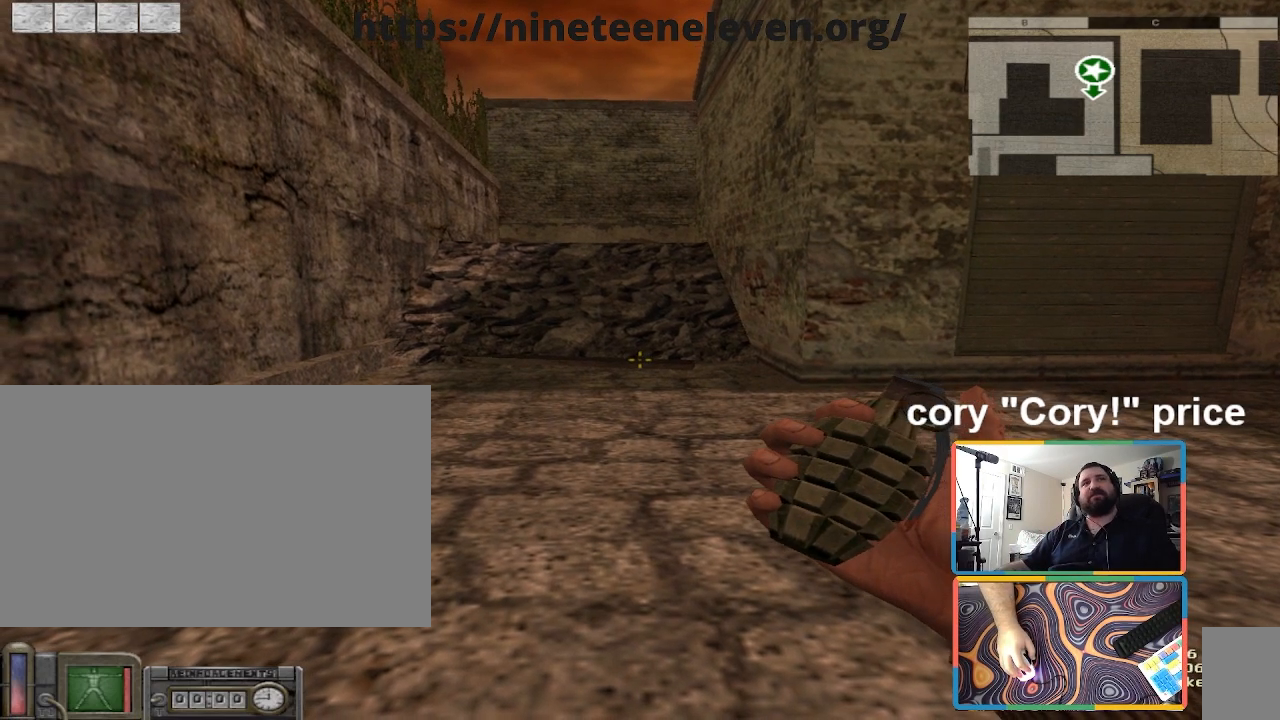
Gameplay with keyboard and mouse; each line is a JSON object with the keys and mouse buttons held at the frame after it. "events" lists presses ("down") and releases ("up") of "1", "2", "3", "4", "5", "a", "alt", "b", "c", "ctrl", "d", "e", "f", "g", "q", "r", "s", "shift", "space", "t", "tab", "tilde", "v", "w", "x", "z", "mouse_left", "mouse_wheel", "mouse_right", "mouse_mb4" and "mouse_mb5" between this image and that frame as [ms after this image, input, new state], when the widget could be followed in between. "mouse_left", "mouse_wheel", "mouse_right", "mouse_mb4", "mouse_mb5" = the "left", "wheel", "right", "mb4", "mb5" buttons of the "mouse" list. No other keys are recorded. "wheel" means that the mouse wheel is clicked or scrolled. Mouse movement is not recorded.
{"keys": ["w"], "mouse": [], "events": [[467, "w", "down"]]}
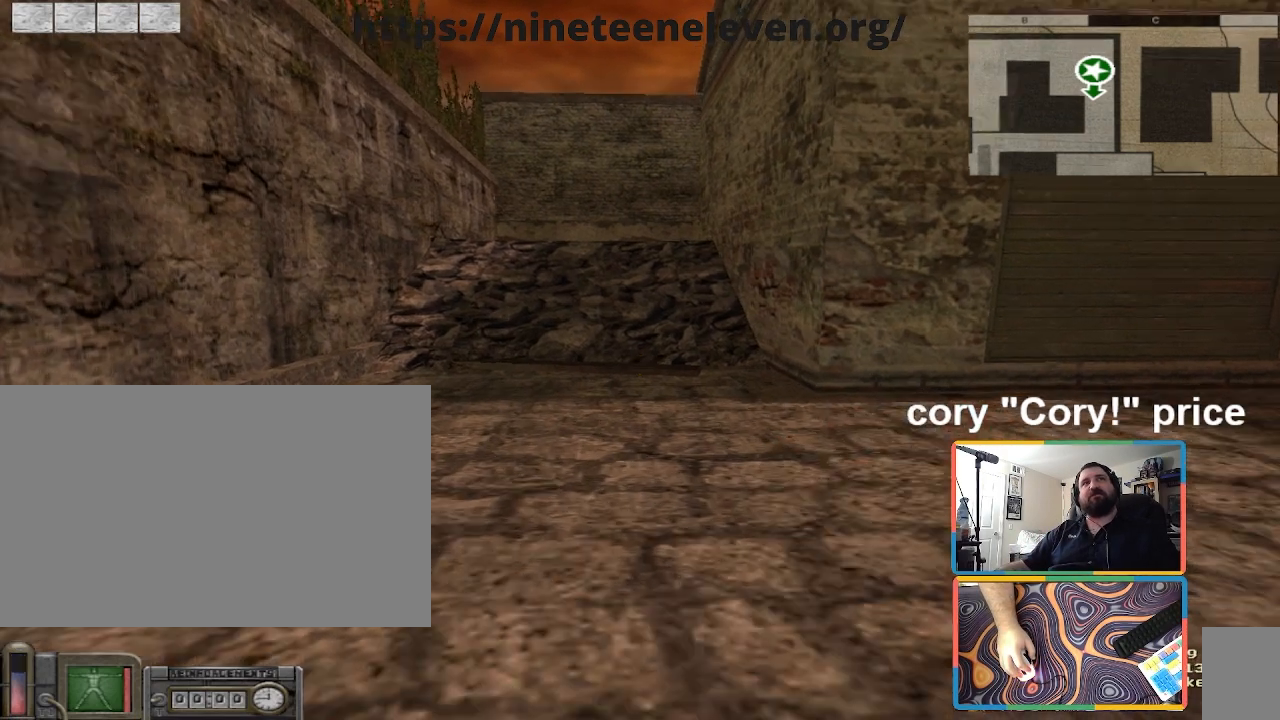
{"keys": ["shift", "w"], "mouse": [], "events": [[67, "shift", "down"]]}
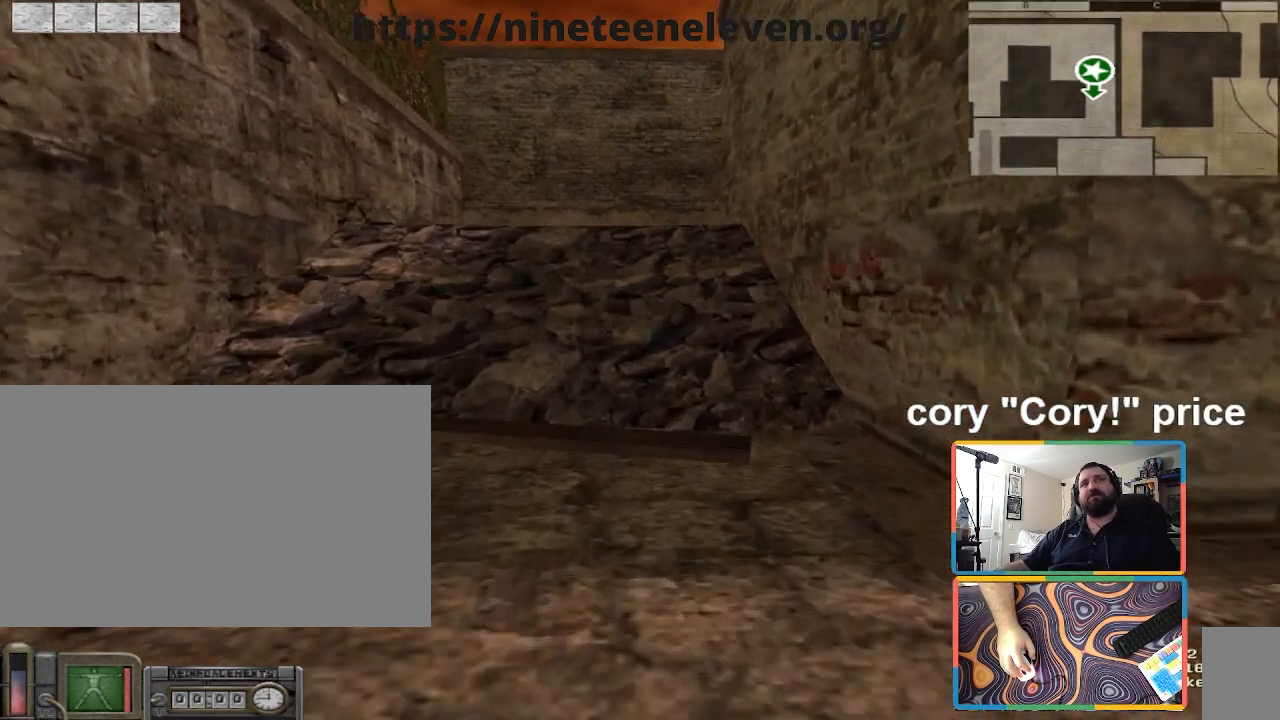
{"keys": ["ctrl", "w"], "mouse": [], "events": [[167, "shift", "up"], [200, "ctrl", "down"], [200, "w", "up"], [267, "ctrl", "up"], [300, "ctrl", "down"], [433, "w", "down"]]}
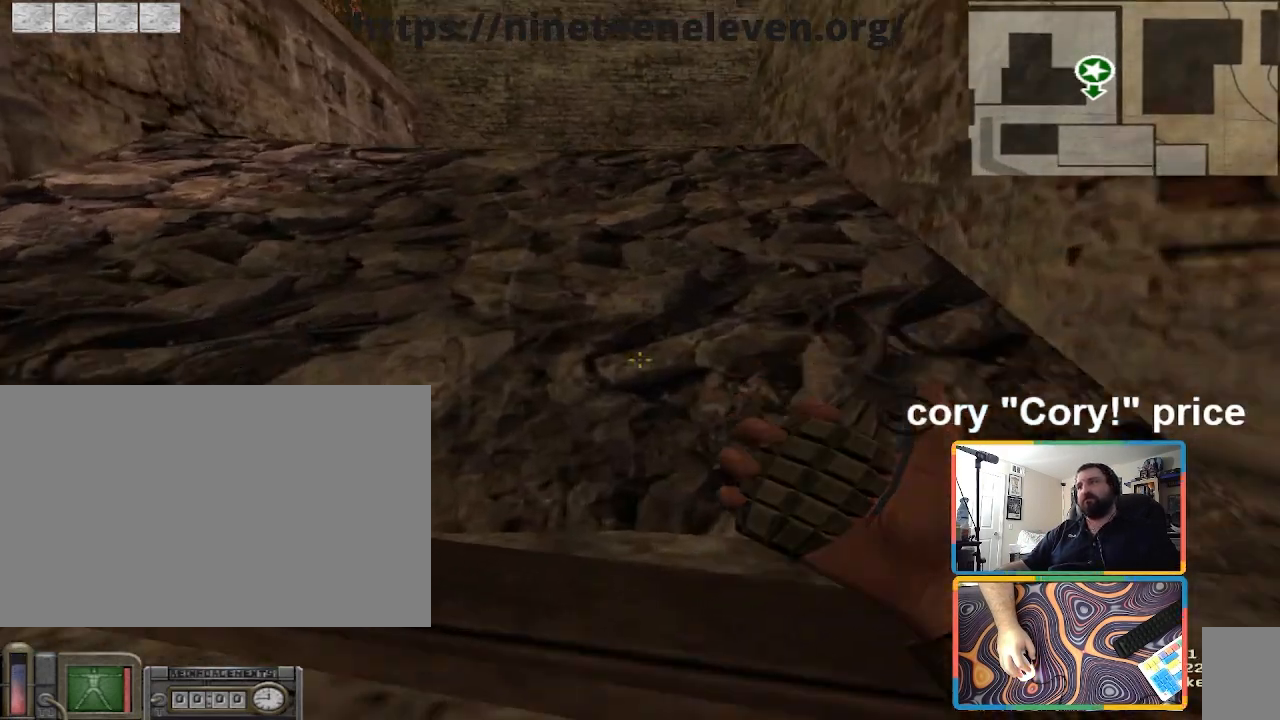
{"keys": ["shift", "w"], "mouse": [], "events": [[300, "ctrl", "up"], [501, "shift", "down"]]}
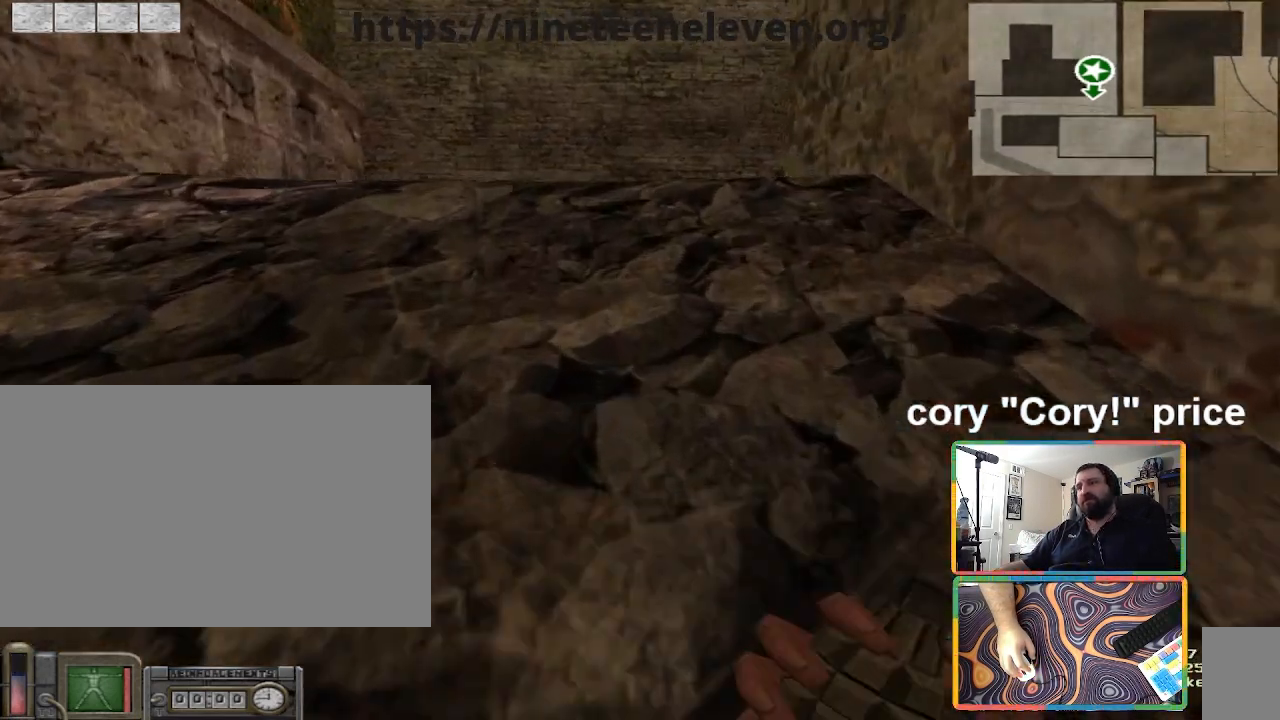
{"keys": ["shift", "w"], "mouse": [], "events": []}
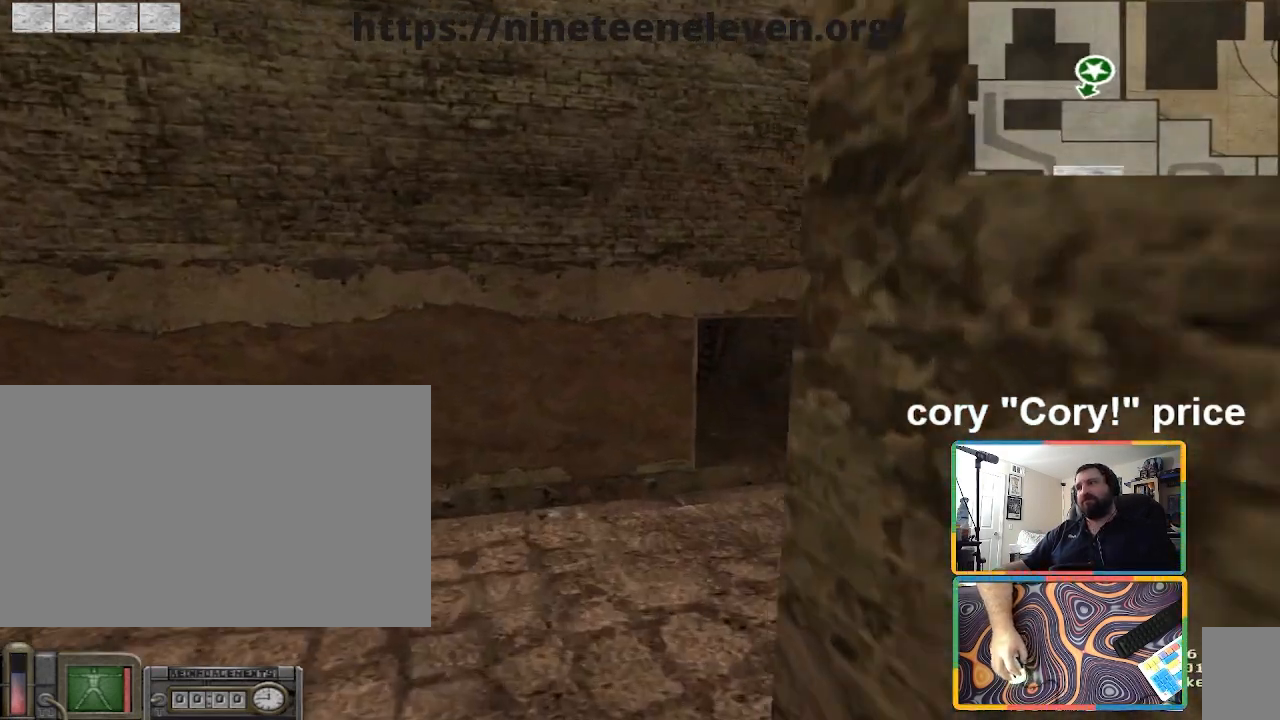
{"keys": ["ctrl", "d"], "mouse": [], "events": [[200, "shift", "up"], [234, "d", "down"], [301, "w", "up"], [434, "ctrl", "down"]]}
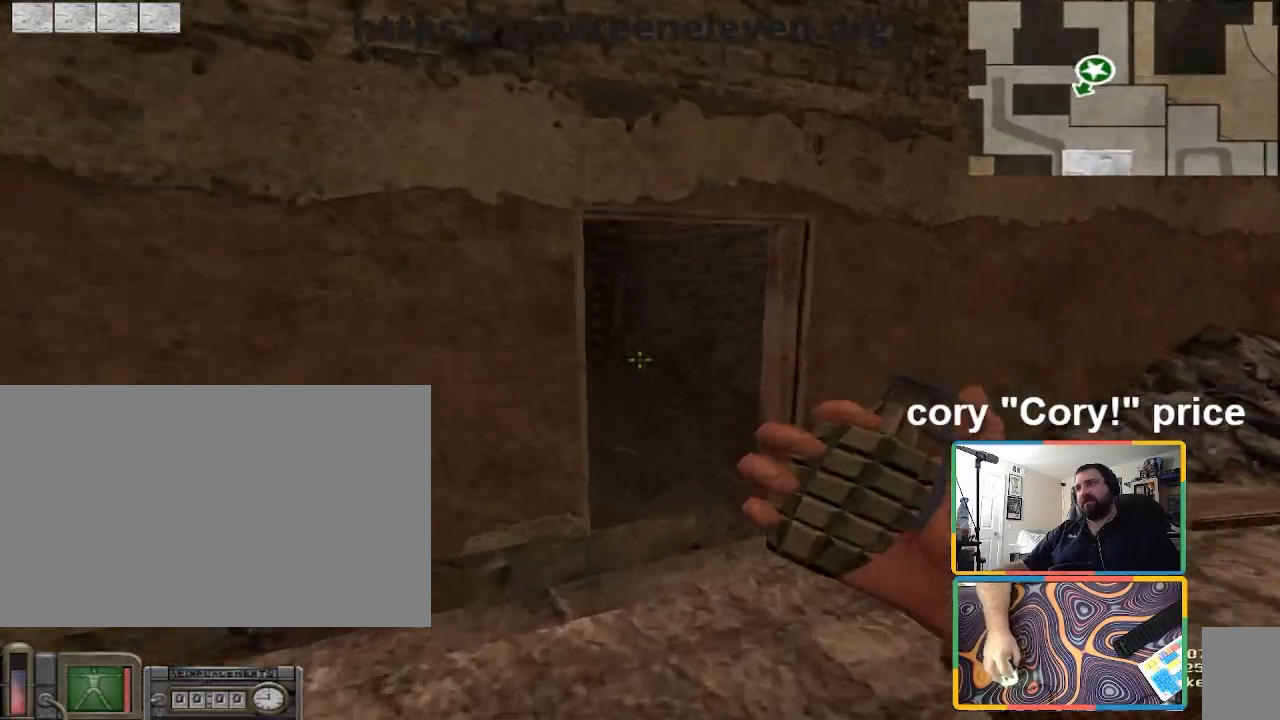
{"keys": ["w"], "mouse": [], "events": [[33, "d", "up"], [300, "d", "down"], [300, "w", "down"], [367, "ctrl", "up"], [467, "d", "up"]]}
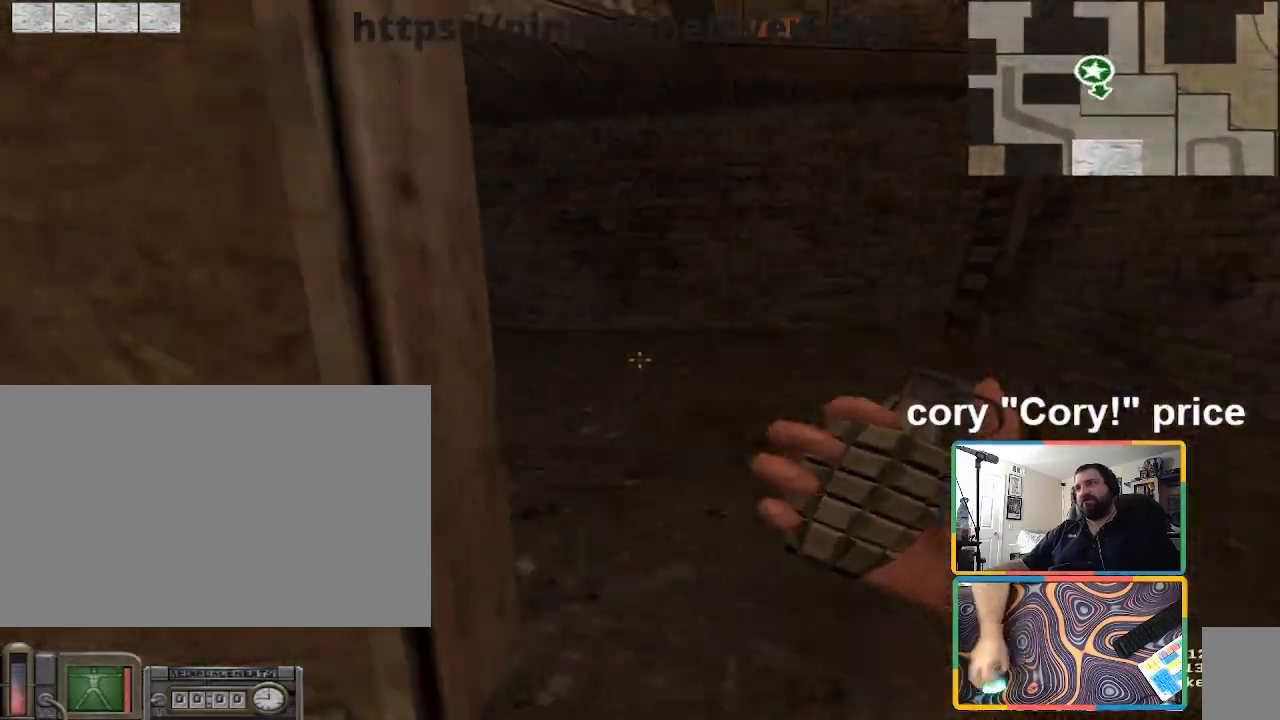
{"keys": ["w"], "mouse": [], "events": []}
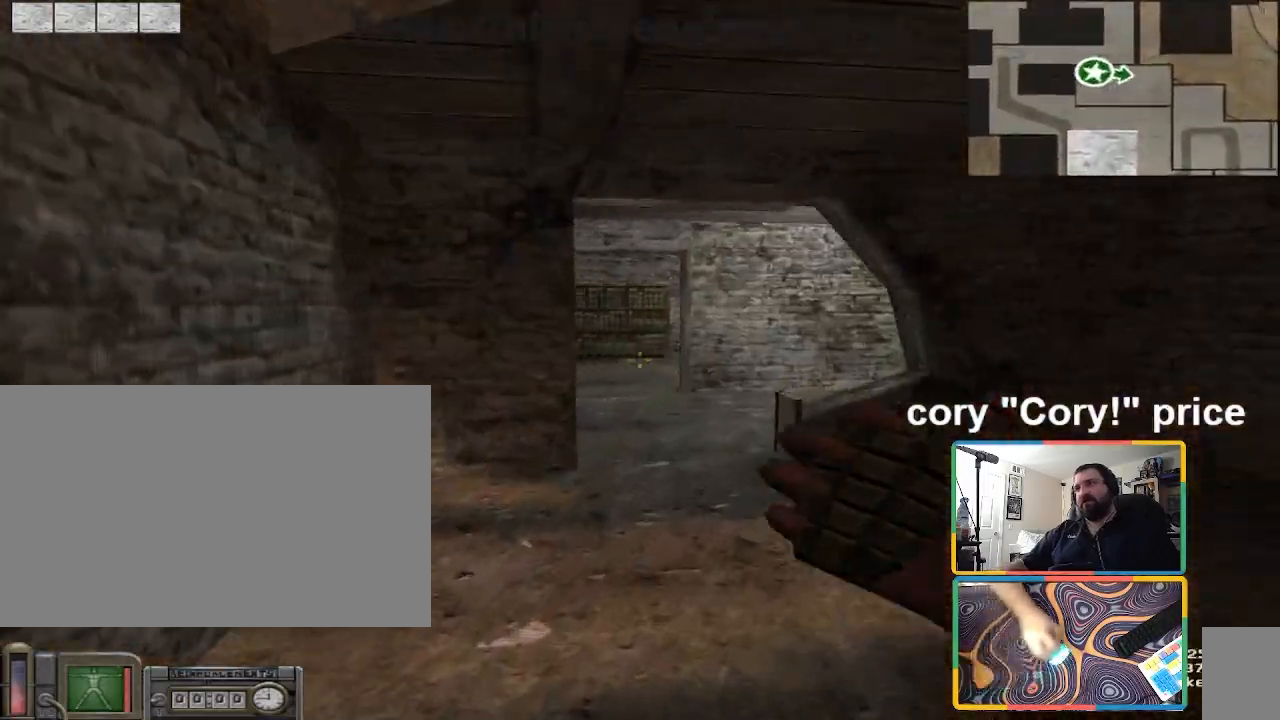
{"keys": ["shift", "w"], "mouse": [], "events": [[100, "shift", "down"]]}
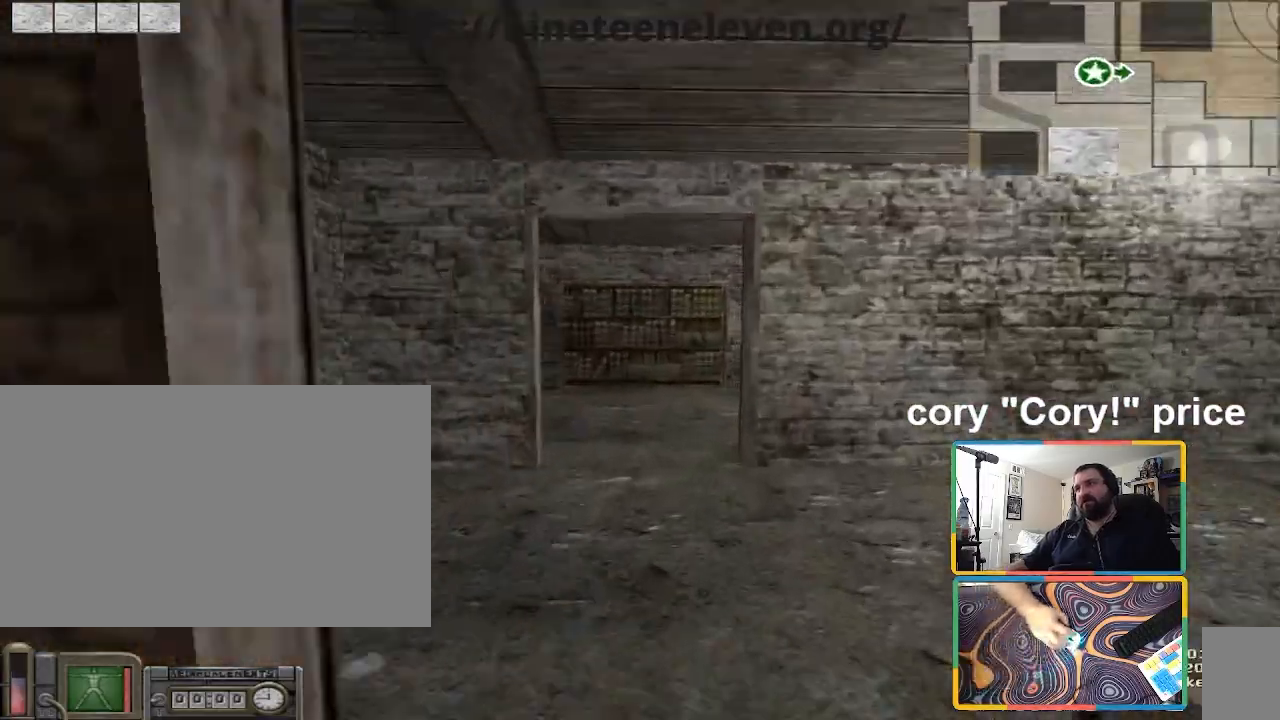
{"keys": ["ctrl"], "mouse": [], "events": [[301, "shift", "up"], [367, "ctrl", "down"], [367, "w", "up"], [401, "ctrl", "up"], [467, "ctrl", "down"]]}
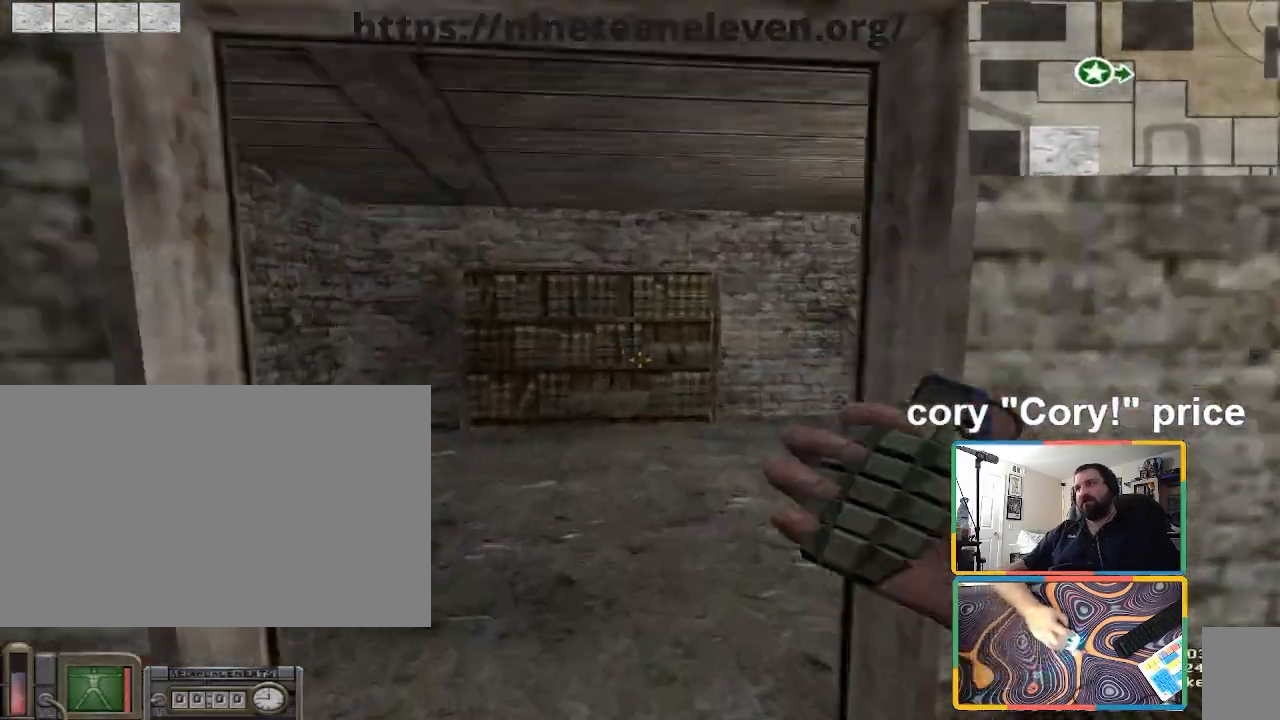
{"keys": ["shift", "w"], "mouse": [], "events": [[100, "w", "down"], [333, "ctrl", "up"], [467, "shift", "down"]]}
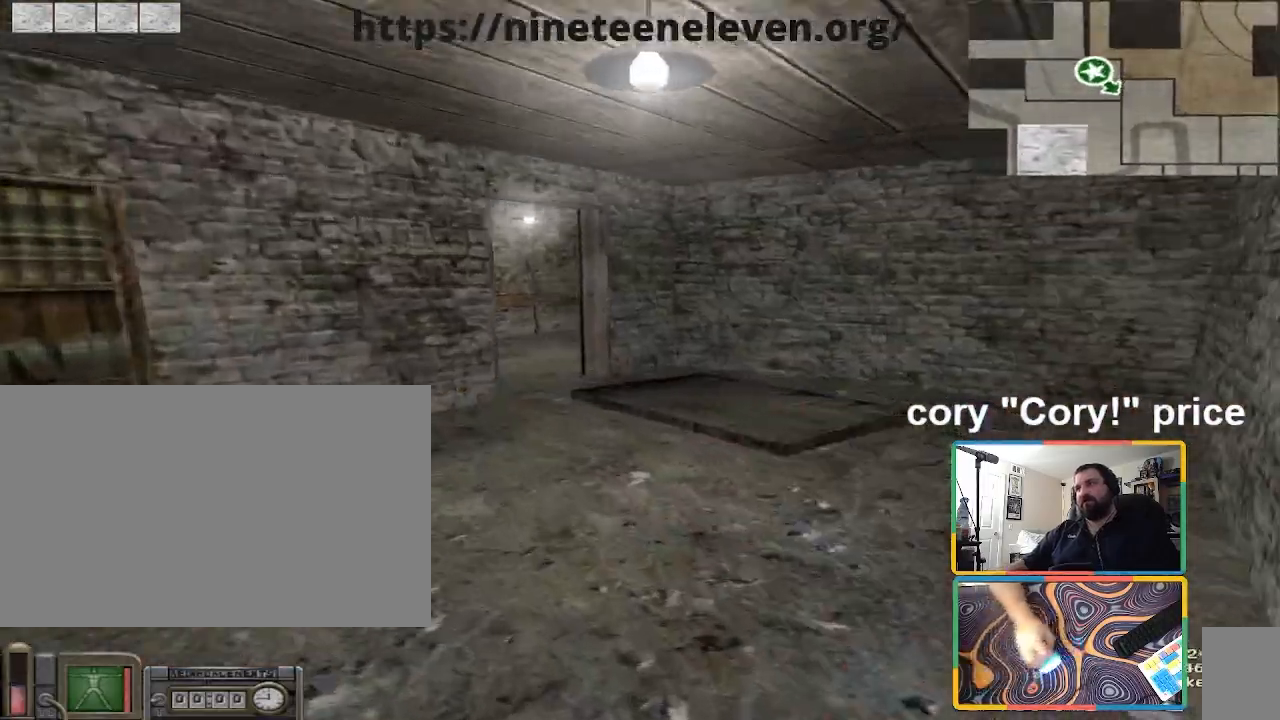
{"keys": ["shift", "w"], "mouse": [], "events": [[100, "d", "down"], [267, "d", "up"]]}
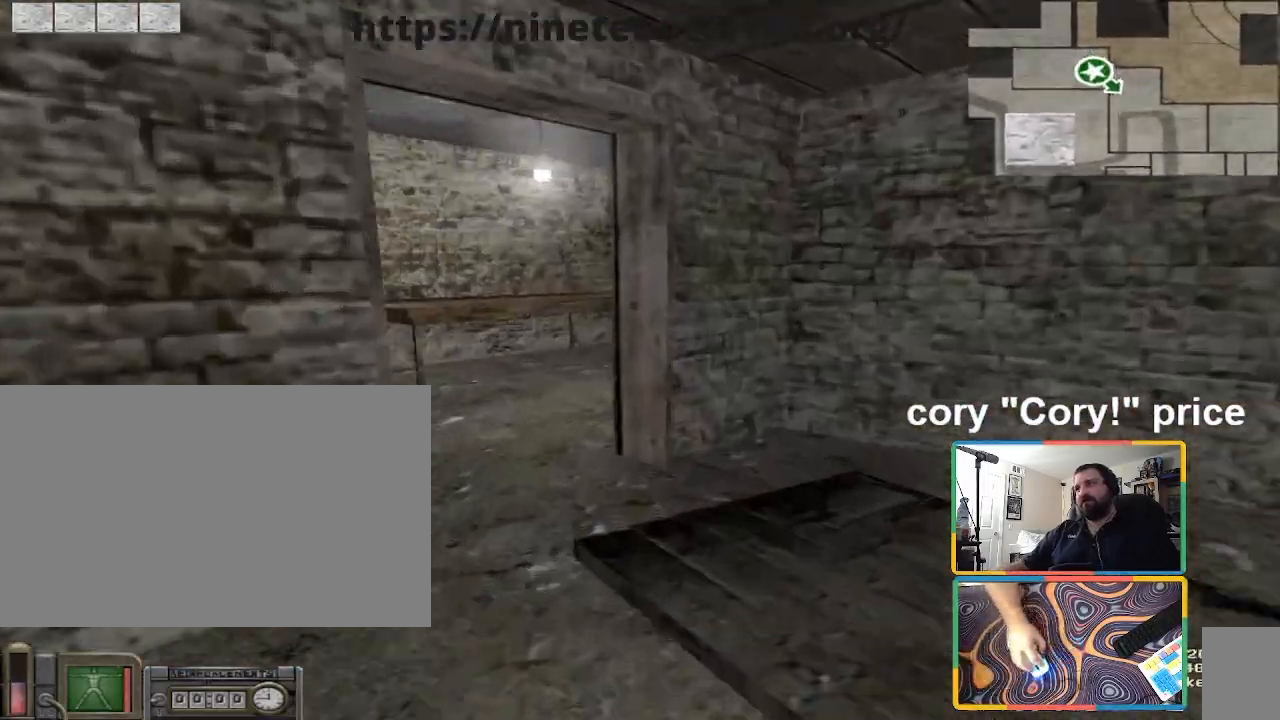
{"keys": ["a", "ctrl"], "mouse": [], "events": [[66, "ctrl", "down"], [66, "shift", "up"], [133, "w", "up"], [167, "ctrl", "up"], [233, "ctrl", "down"], [300, "a", "down"]]}
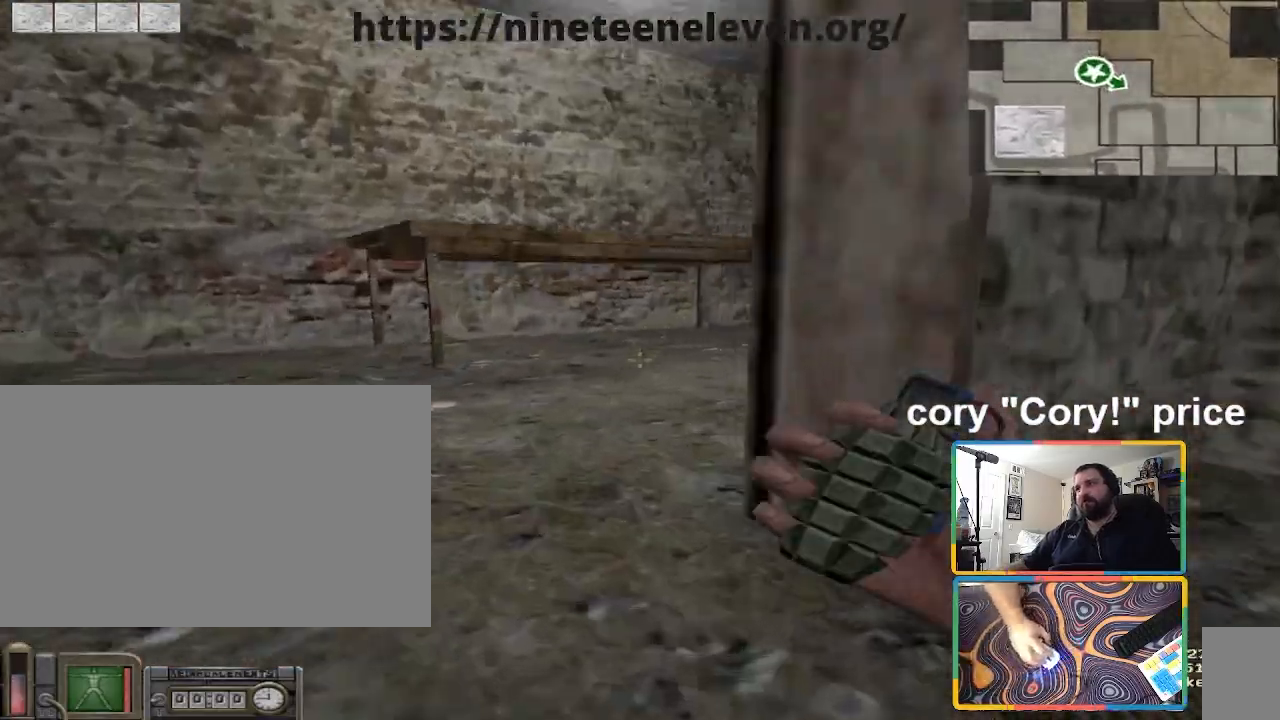
{"keys": ["d", "w"], "mouse": [], "events": [[34, "ctrl", "up"], [100, "w", "down"], [200, "a", "up"], [334, "d", "down"]]}
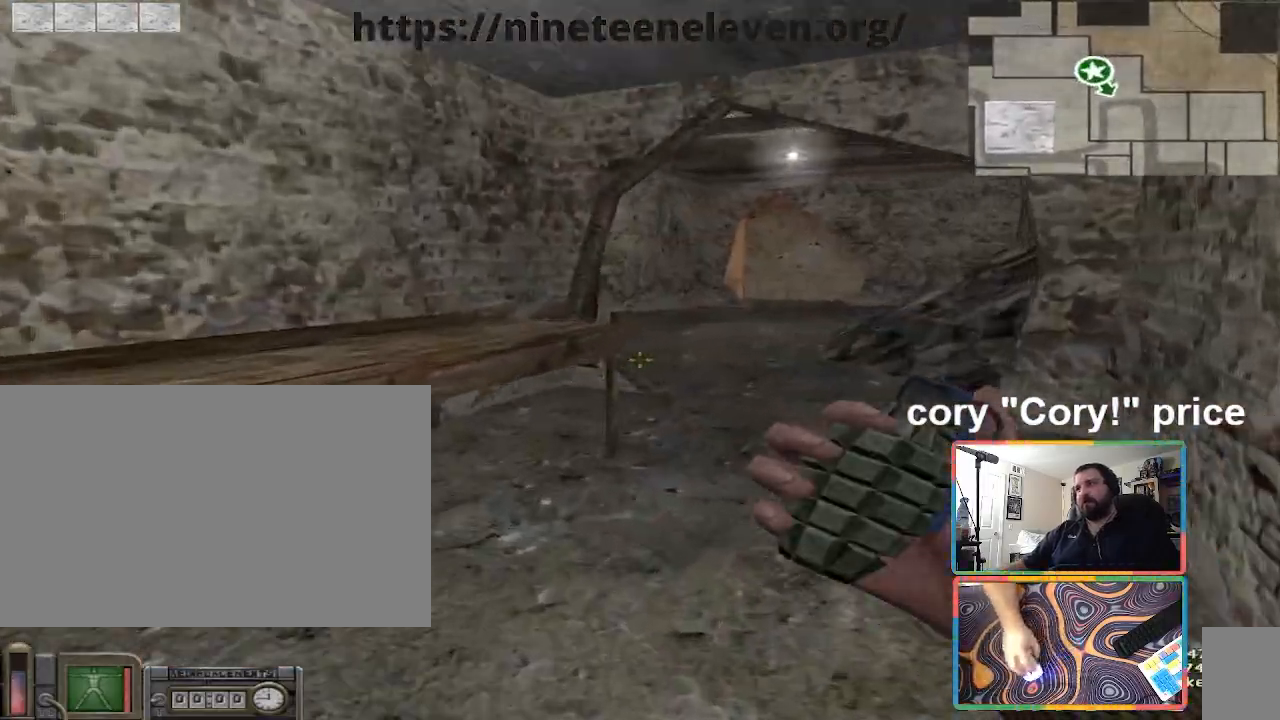
{"keys": ["w"], "mouse": [], "events": [[267, "d", "up"]]}
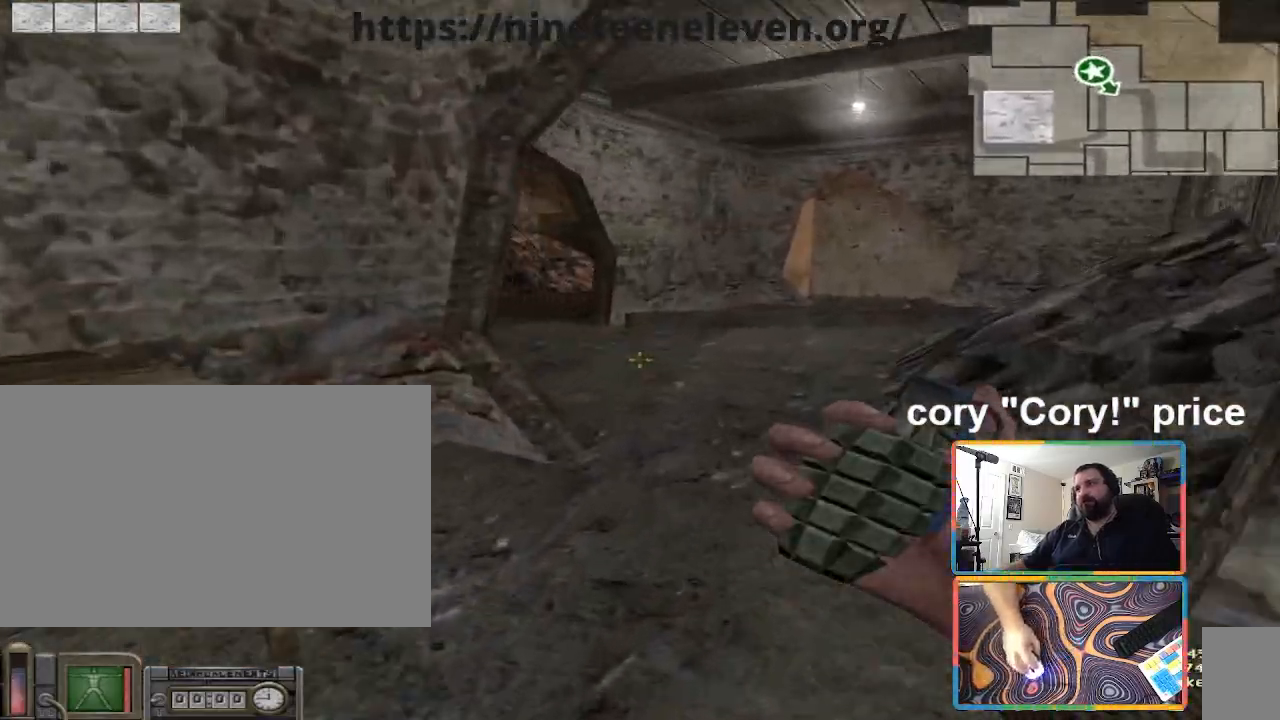
{"keys": ["w"], "mouse": [], "events": [[134, "d", "down"], [234, "d", "up"]]}
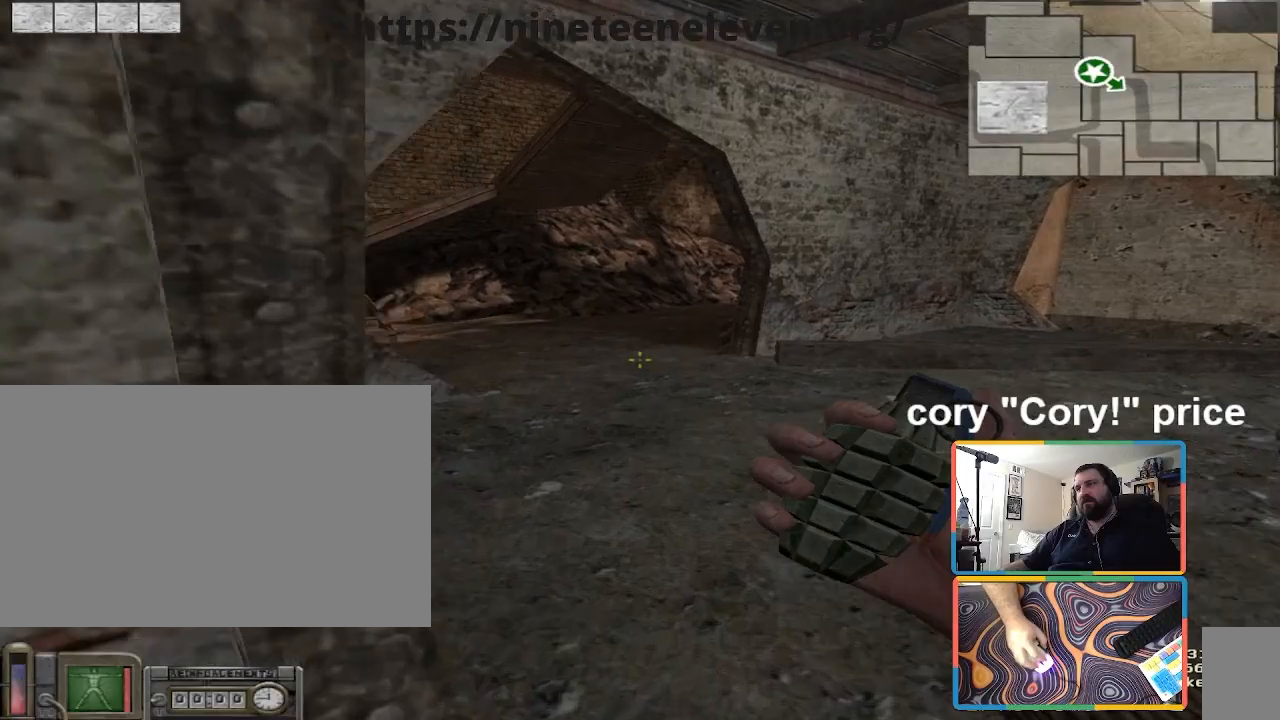
{"keys": ["a", "w"], "mouse": [], "events": [[333, "a", "down"]]}
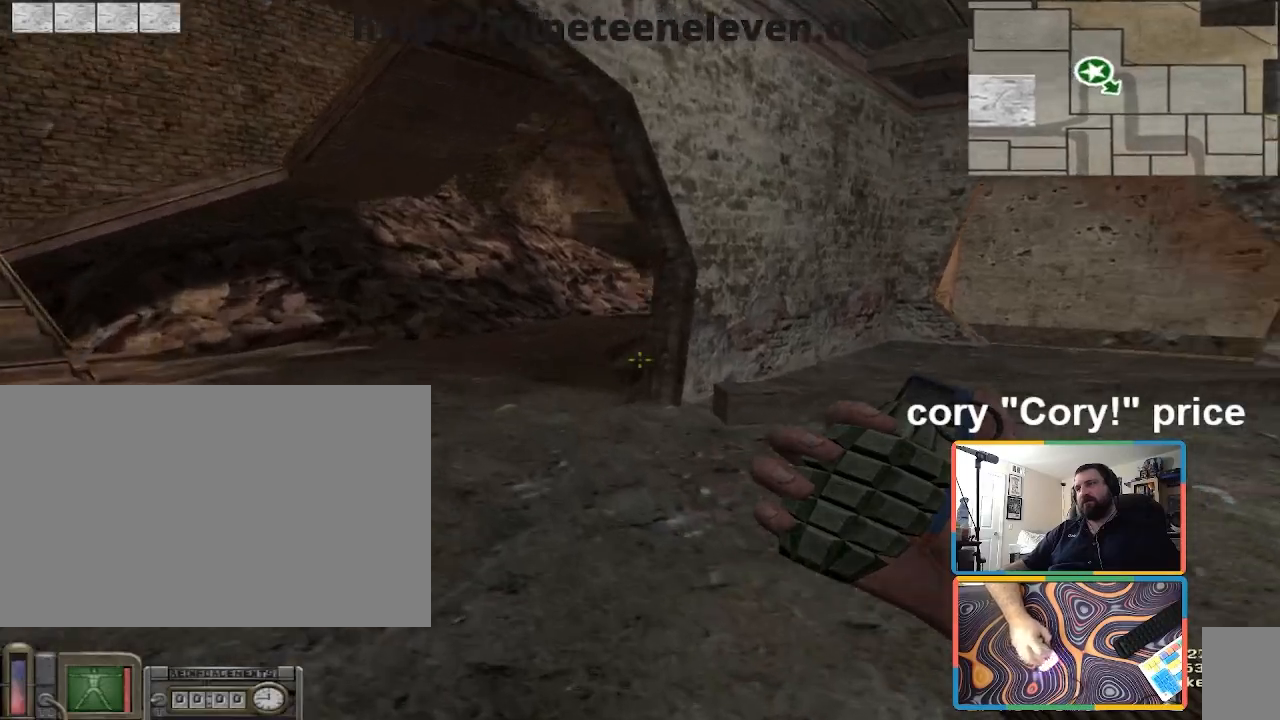
{"keys": ["a", "w"], "mouse": [], "events": [[67, "a", "up"], [200, "a", "down"]]}
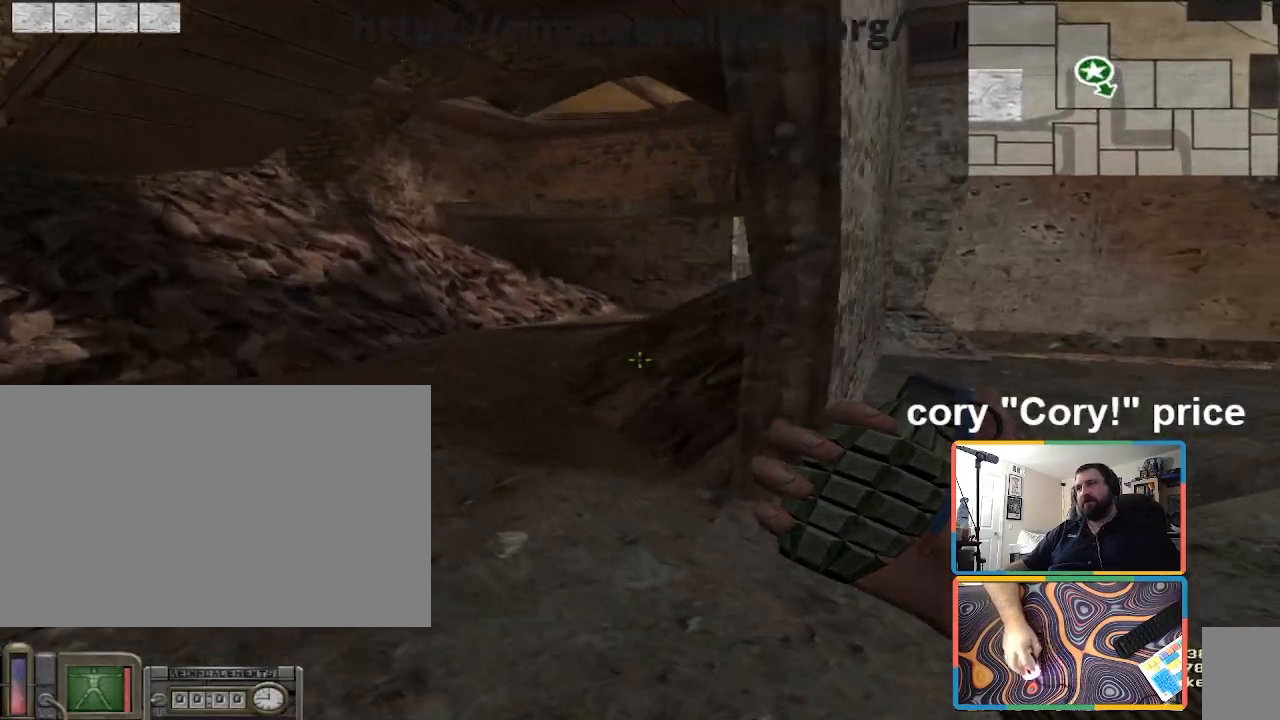
{"keys": ["a", "w"], "mouse": [], "events": [[66, "w", "up"], [233, "w", "down"]]}
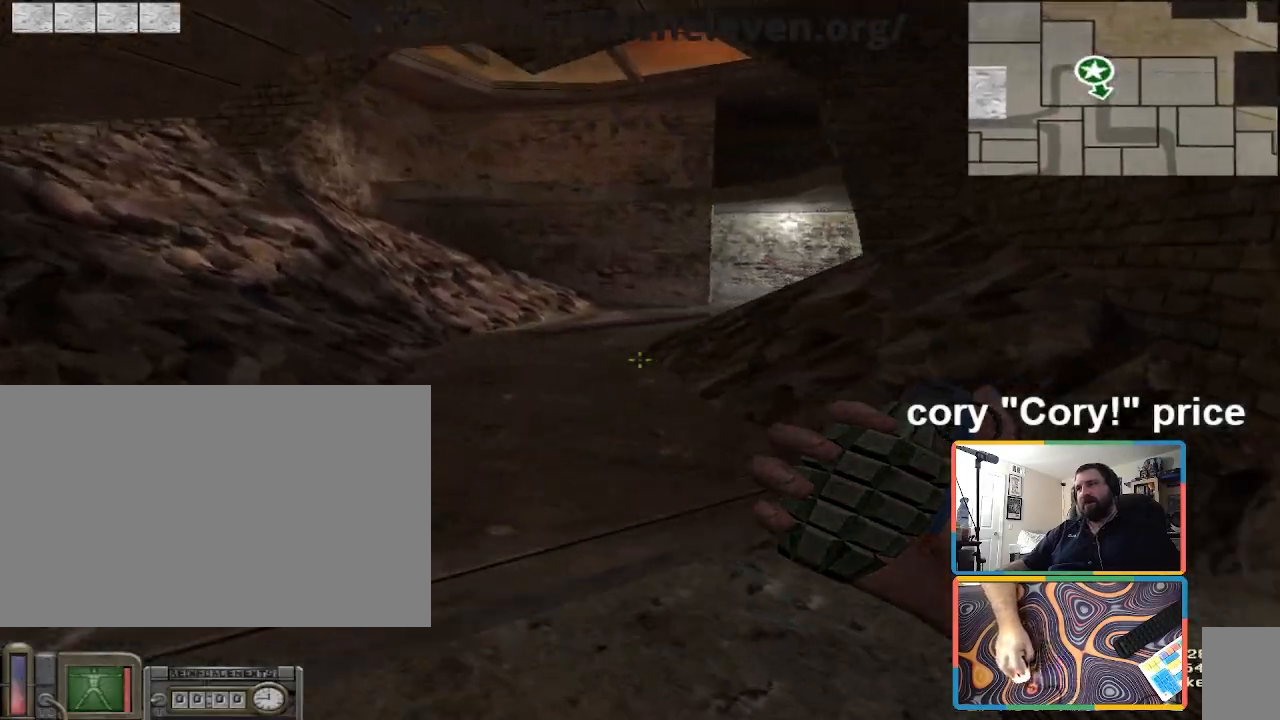
{"keys": ["w"], "mouse": [], "events": [[134, "a", "up"], [134, "mouse_right", "down"], [200, "mouse_right", "up"]]}
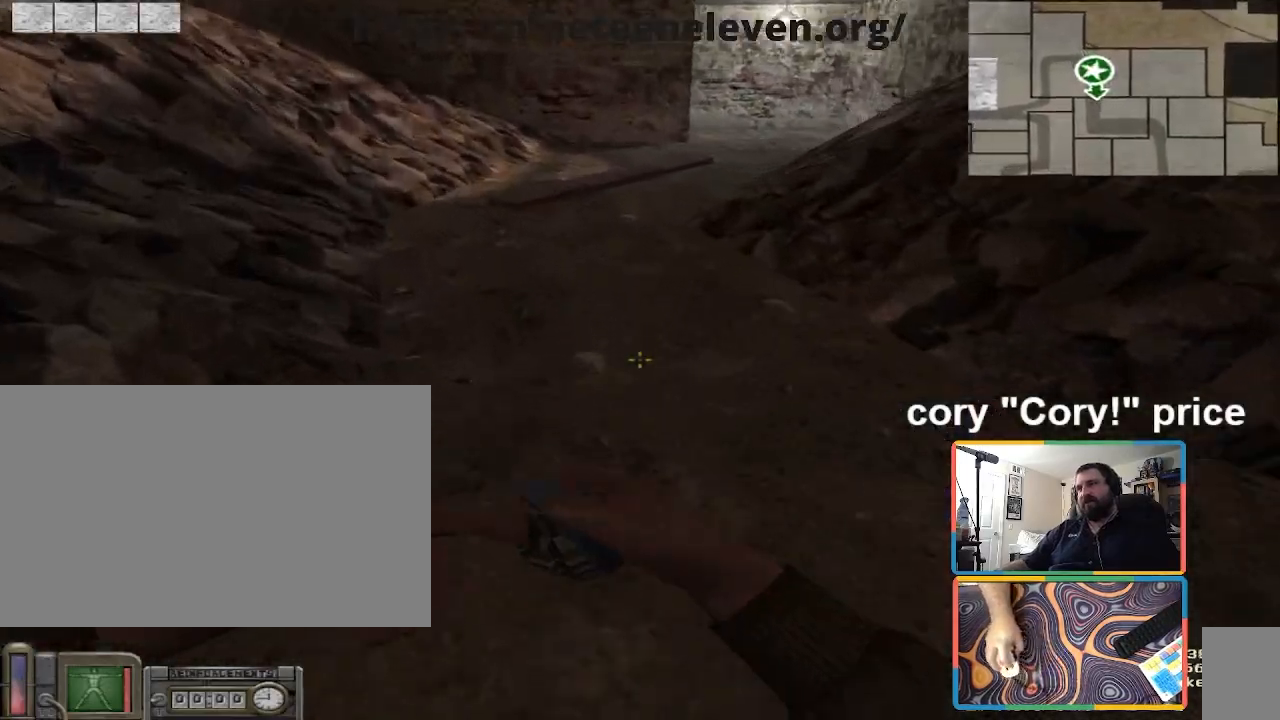
{"keys": ["e", "w"], "mouse": [], "events": [[333, "e", "down"], [400, "e", "up"], [500, "e", "down"]]}
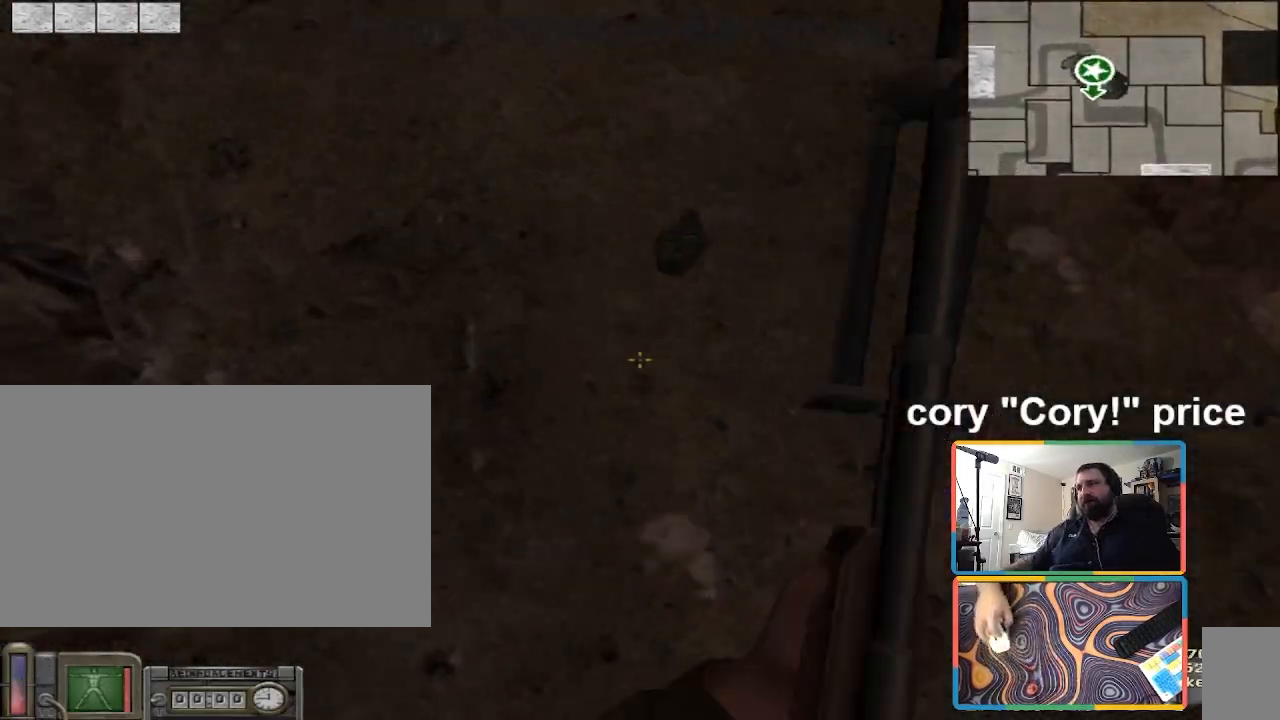
{"keys": ["w"], "mouse": [], "events": [[67, "e", "up"], [134, "e", "down"], [234, "e", "up"], [267, "e", "down"], [367, "e", "up"]]}
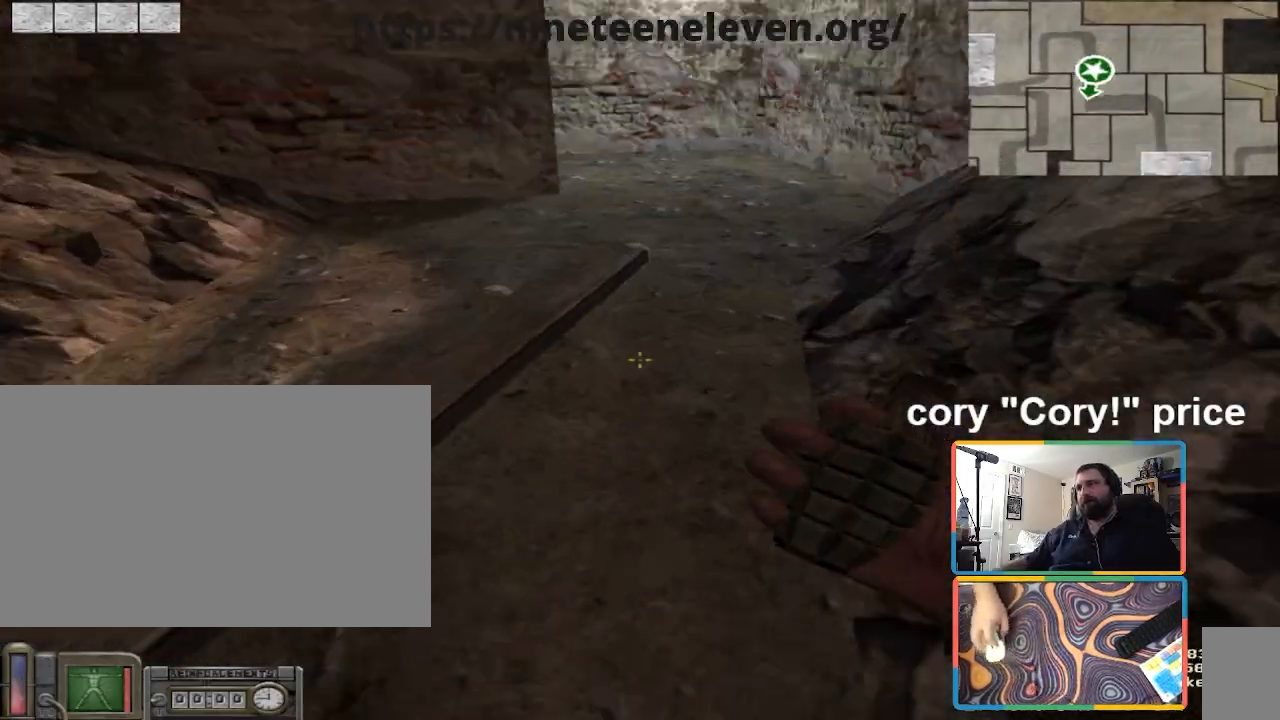
{"keys": ["w"], "mouse": [], "events": [[367, "d", "down"], [467, "d", "up"]]}
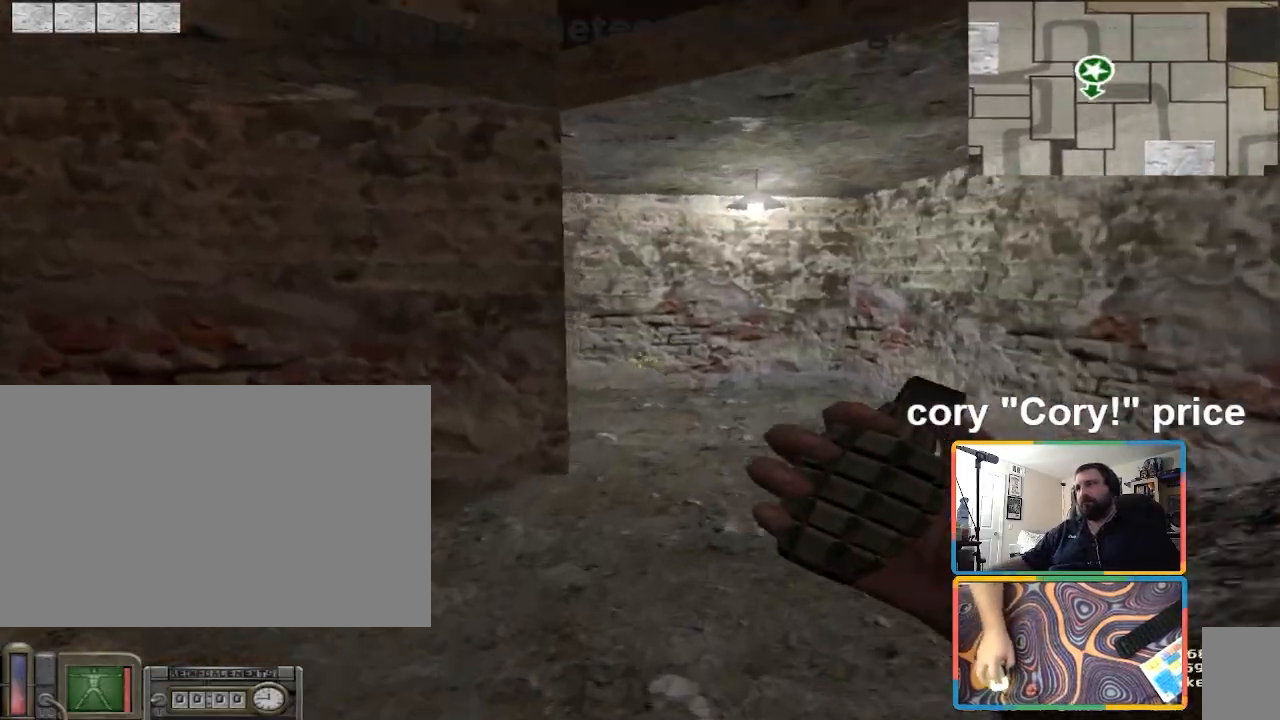
{"keys": ["d", "w"], "mouse": ["left"], "events": [[167, "mouse_left", "down"], [300, "d", "down"]]}
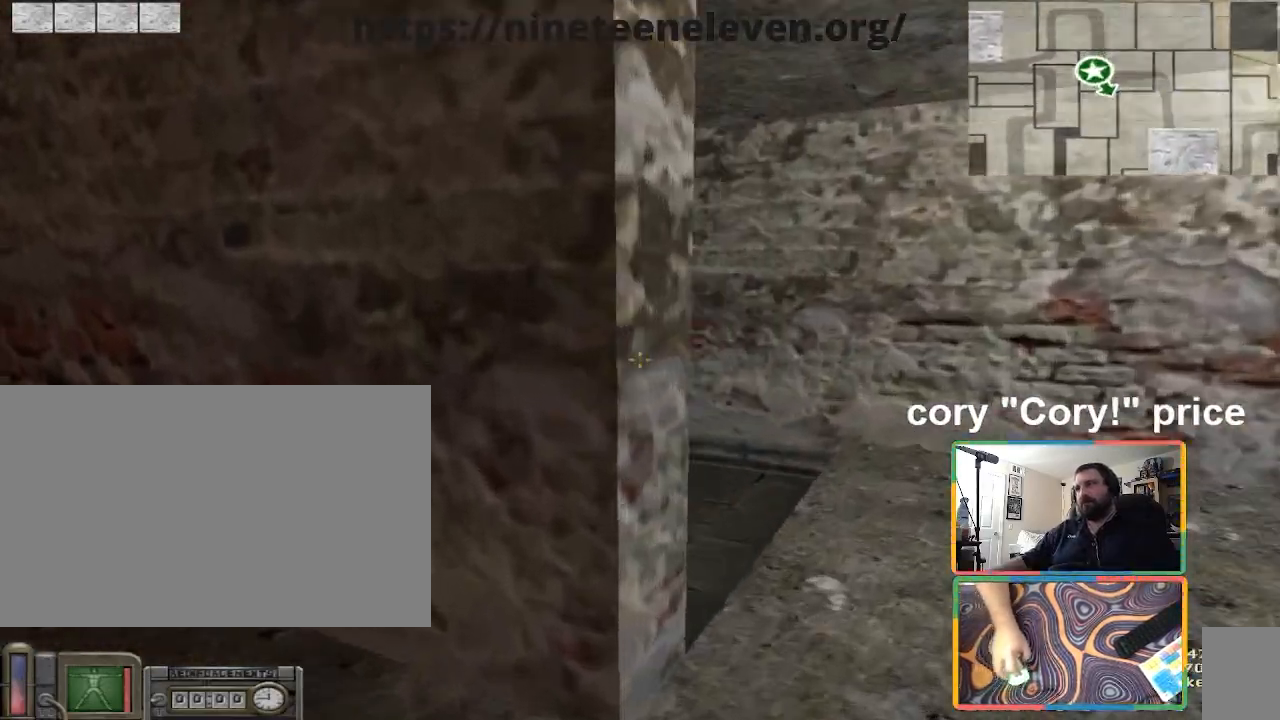
{"keys": ["w"], "mouse": ["left"], "events": [[167, "d", "up"]]}
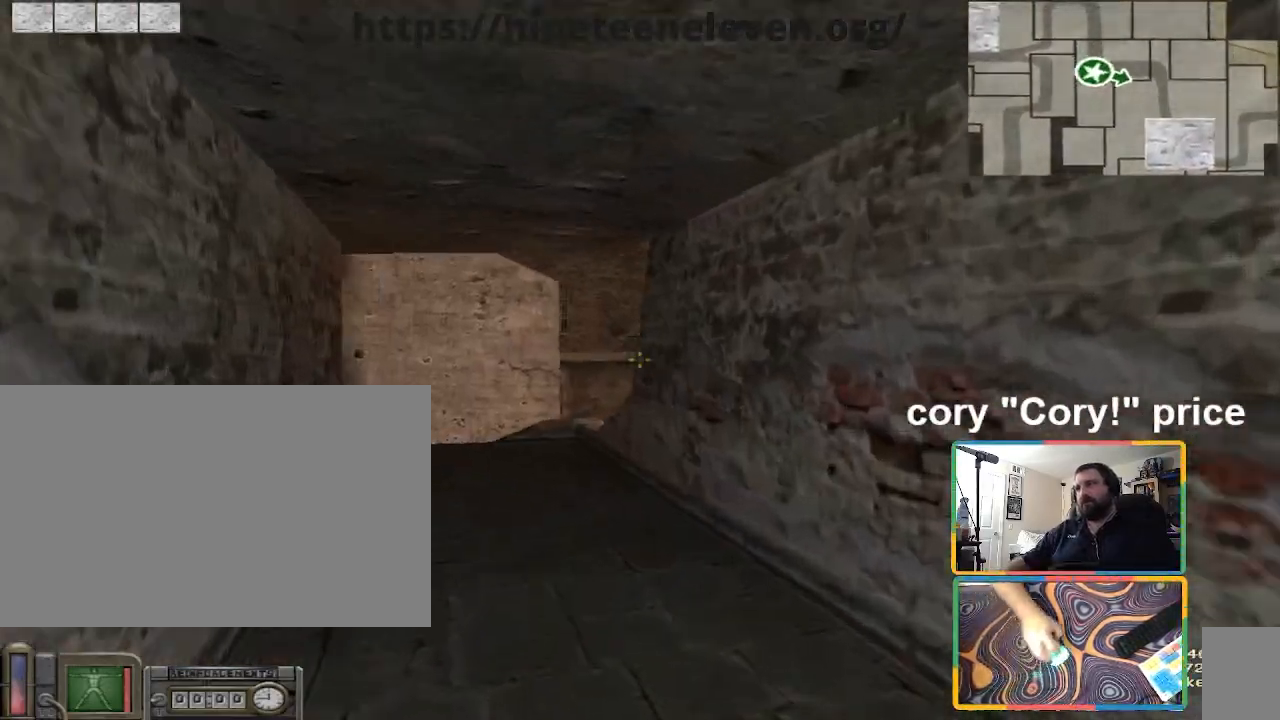
{"keys": ["w"], "mouse": ["left"], "events": [[301, "d", "down"], [434, "d", "up"]]}
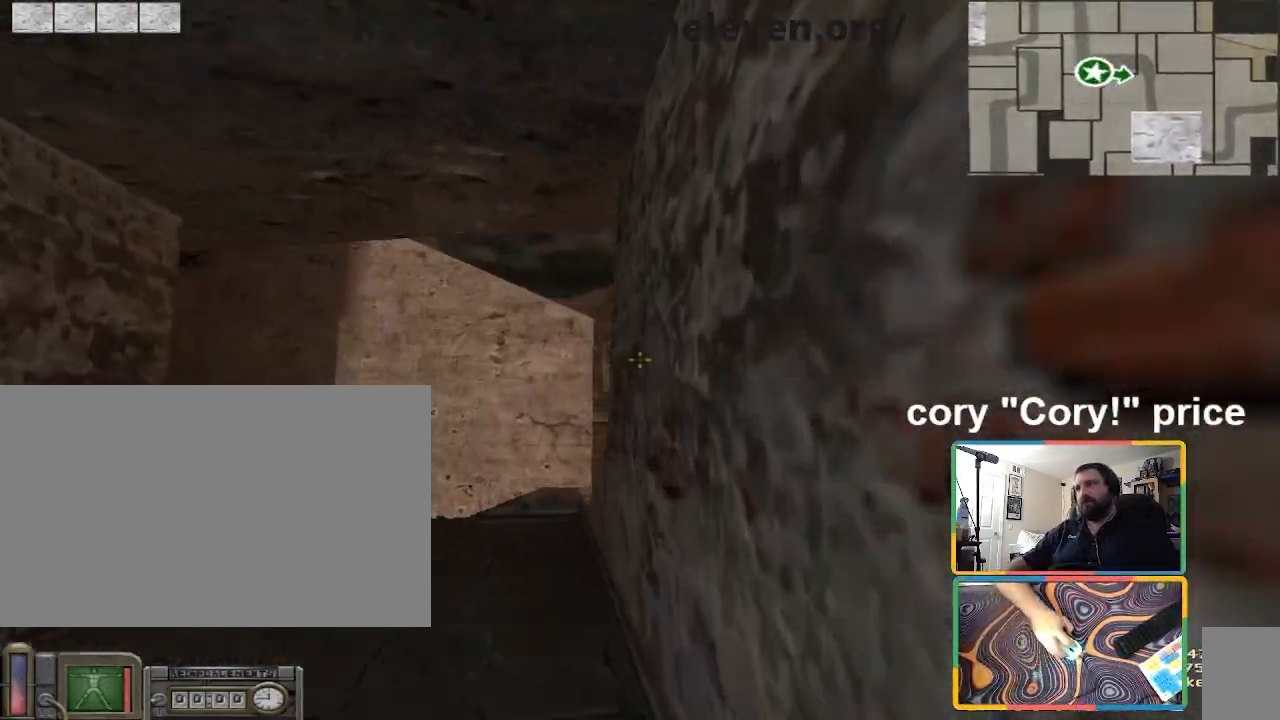
{"keys": ["shift", "w"], "mouse": [], "events": [[33, "shift", "down"], [200, "mouse_left", "up"]]}
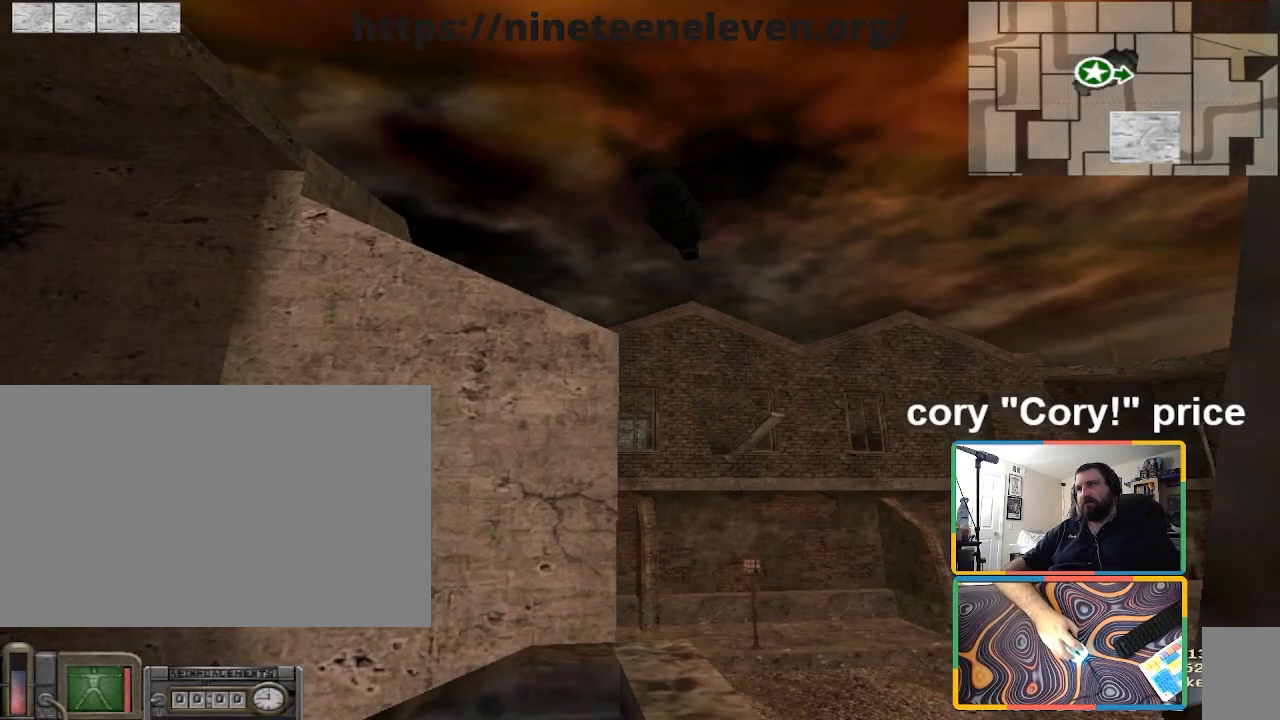
{"keys": ["d"], "mouse": [], "events": [[134, "shift", "up"], [300, "d", "down"], [401, "w", "up"]]}
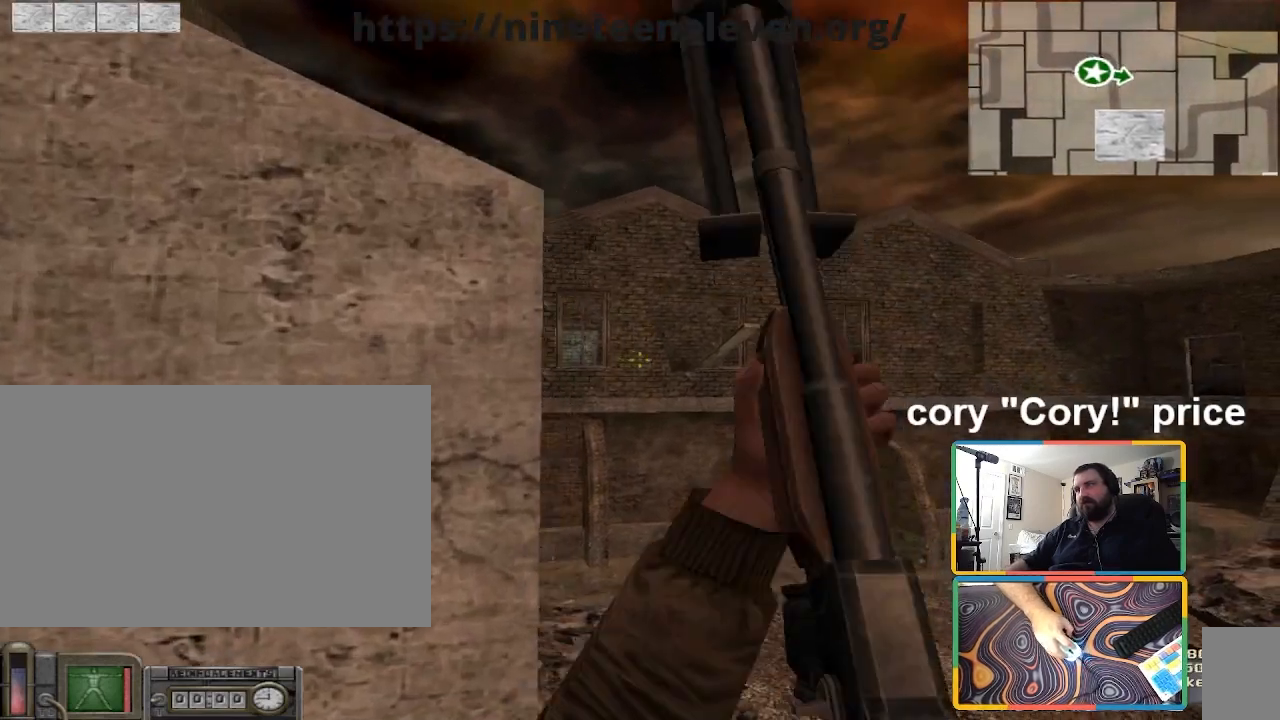
{"keys": [], "mouse": [], "events": [[100, "a", "down"], [133, "d", "up"], [200, "a", "up"]]}